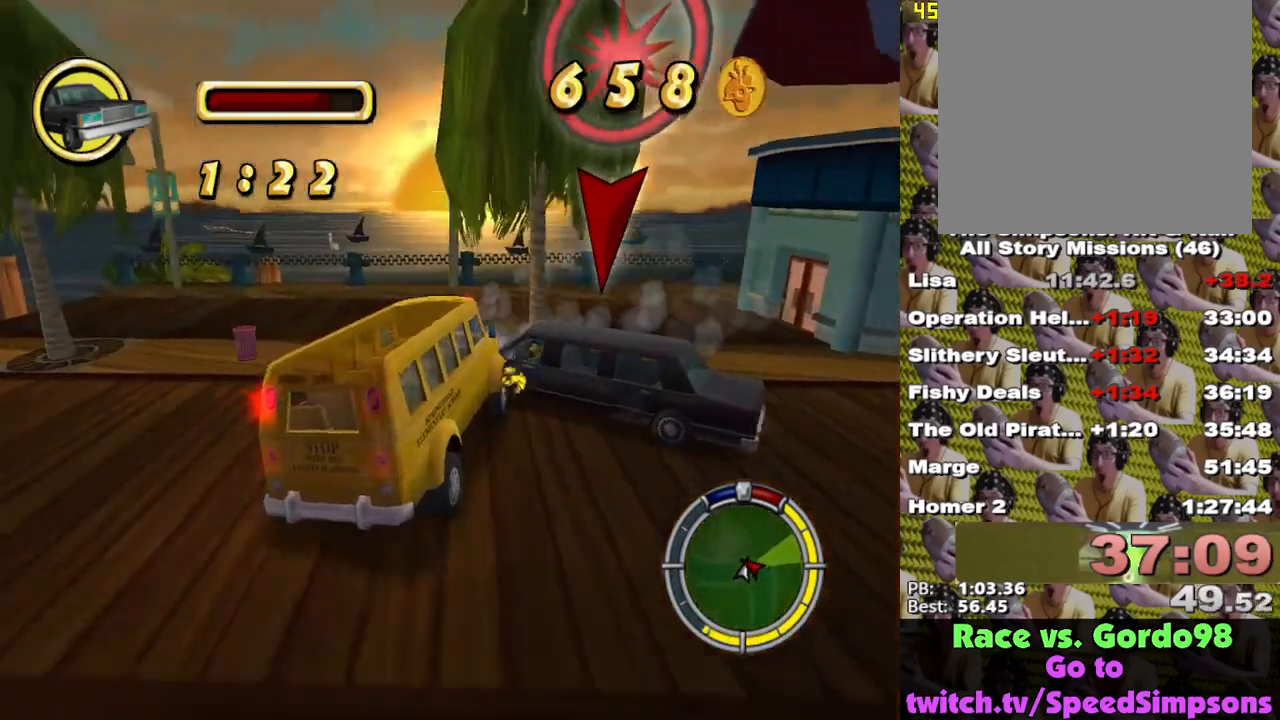
Gameplay with a controller (Xbox layout); each line is a JSON object with the inputs held at the frame after it. "events" lists button and stick changes between this image and that frame as [ms after this image, input, new state], when the widget could be followed in between.
{"buttons": ["X"], "left_stick": "up-left", "right_stick": "center", "events": [[67, "left_stick", "up"], [250, "left_stick", "up-left"]]}
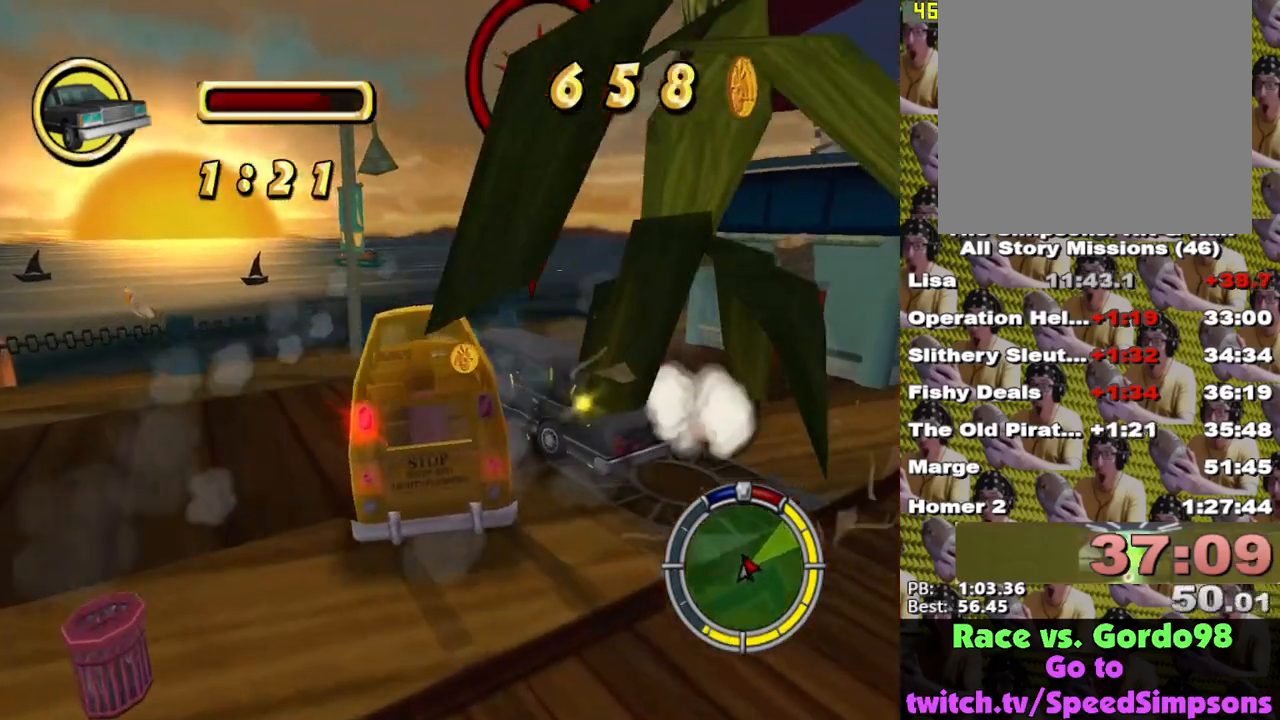
{"buttons": ["A"], "left_stick": "up-right", "right_stick": "center", "events": [[83, "left_stick", "up-right"], [400, "X", "up"], [467, "A", "down"]]}
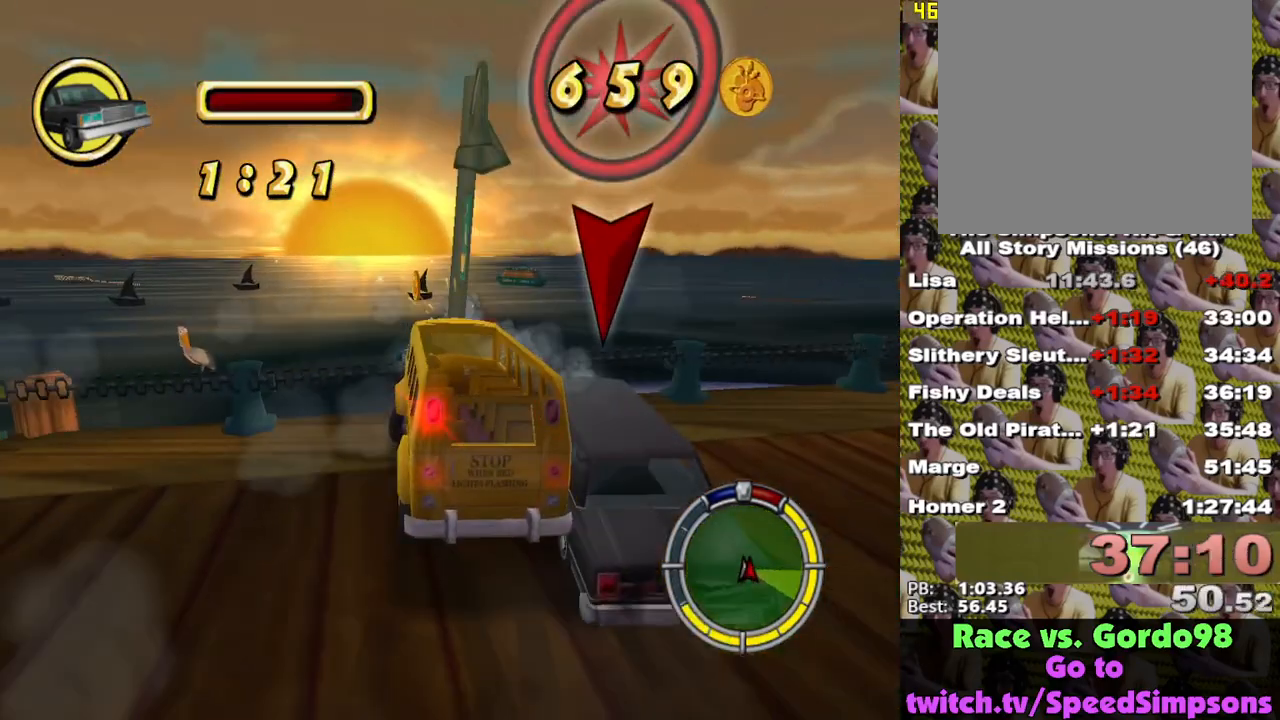
{"buttons": [], "left_stick": "center", "right_stick": "center", "events": [[133, "left_stick", "center"], [233, "A", "up"], [383, "Y", "down"], [500, "Y", "up"]]}
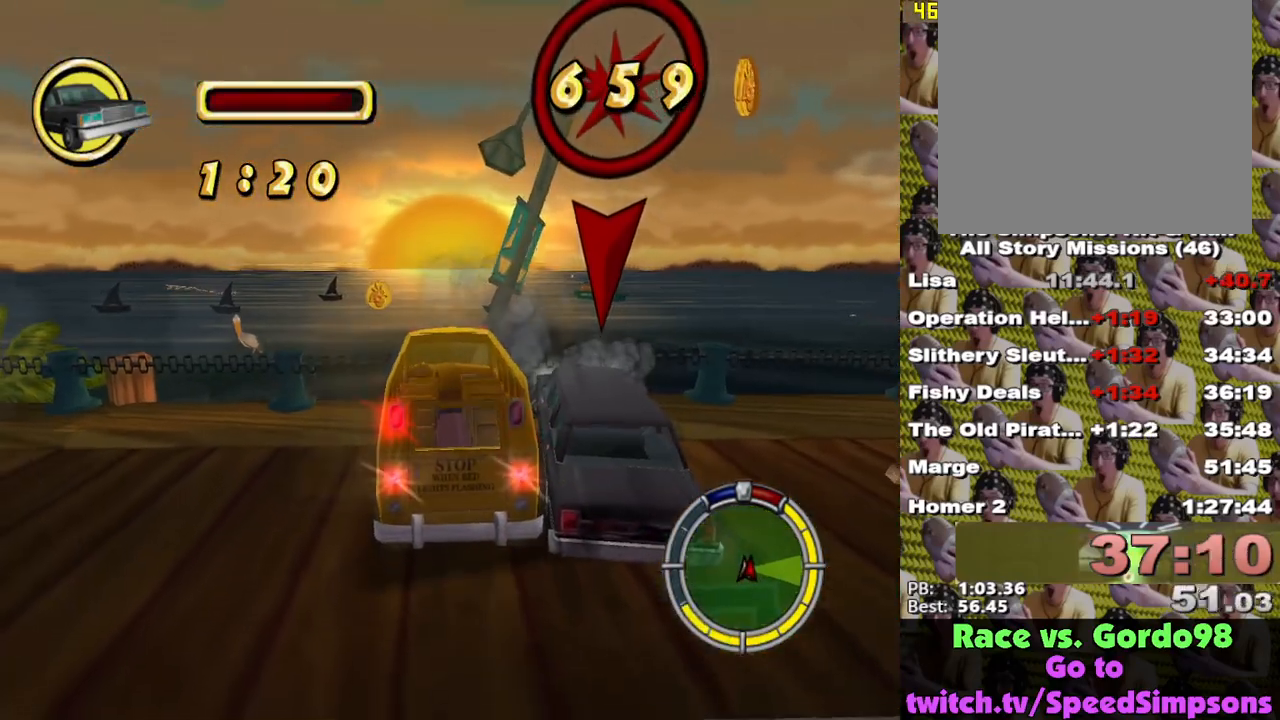
{"buttons": [], "left_stick": "down", "right_stick": "center", "events": [[300, "left_stick", "down"]]}
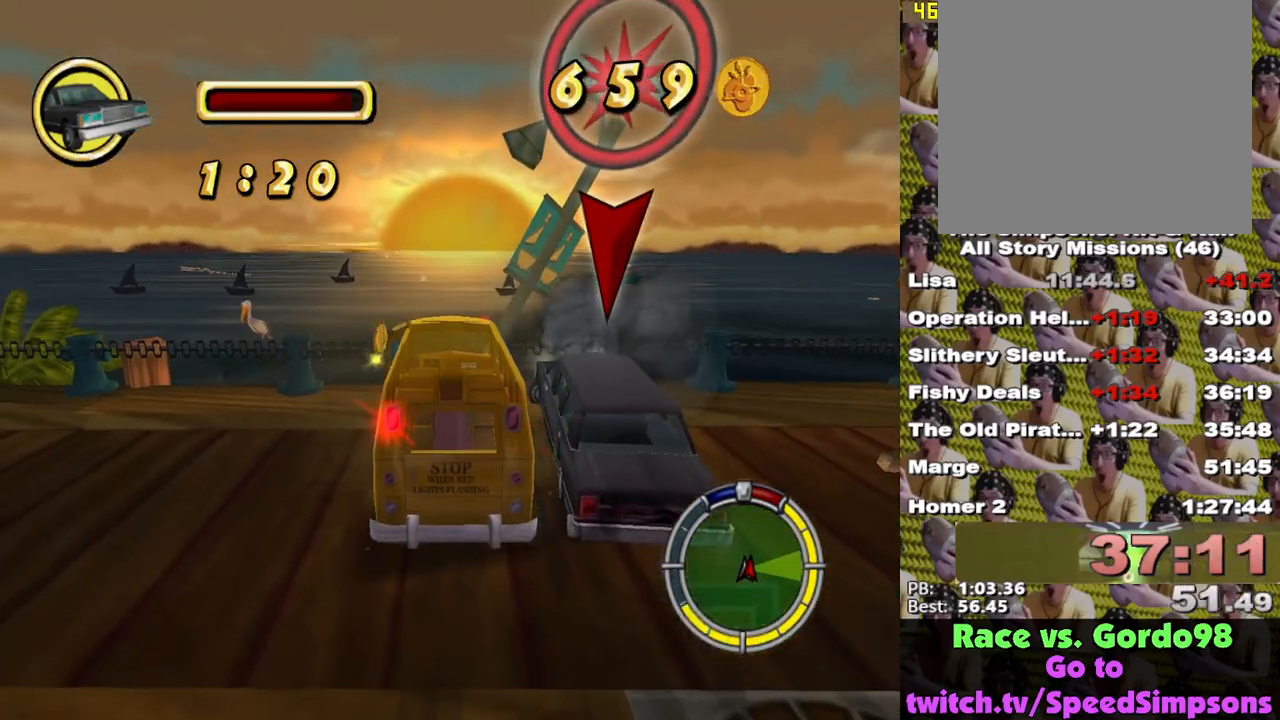
{"buttons": [], "left_stick": "down", "right_stick": "center", "events": []}
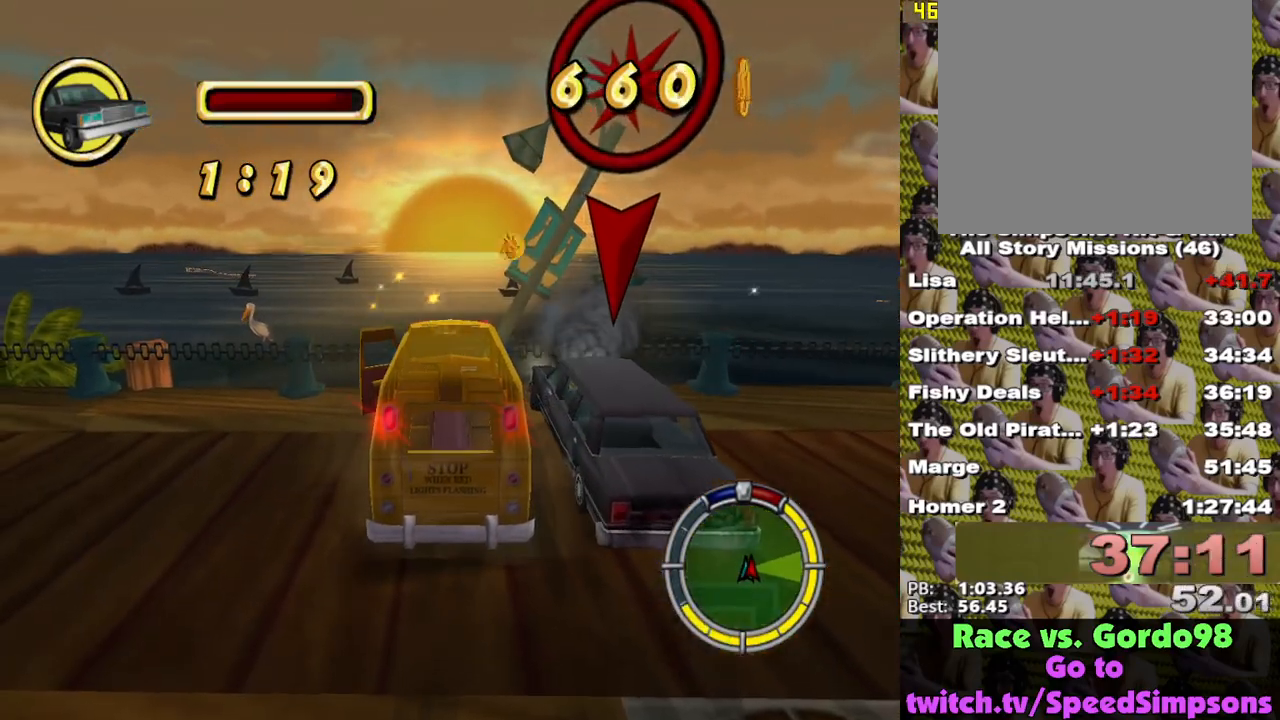
{"buttons": [], "left_stick": "down", "right_stick": "center", "events": []}
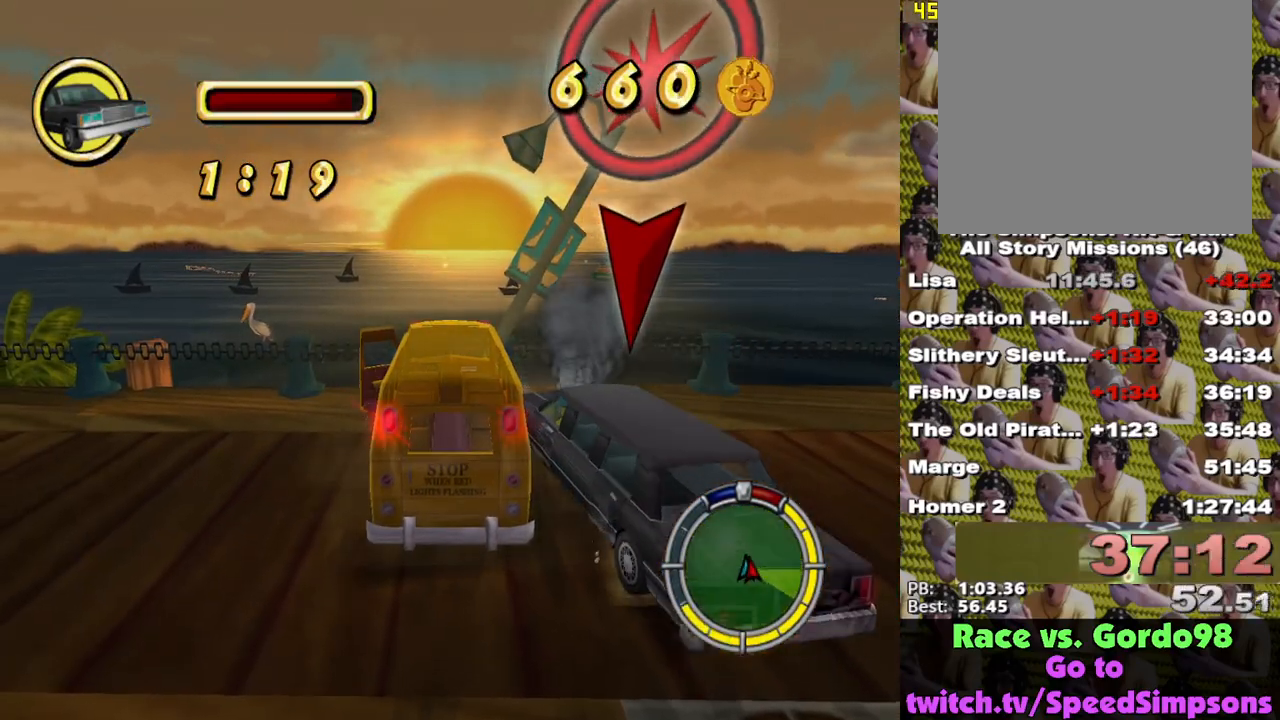
{"buttons": ["Y"], "left_stick": "down-right", "right_stick": "center", "events": [[333, "left_stick", "down-right"], [483, "Y", "down"]]}
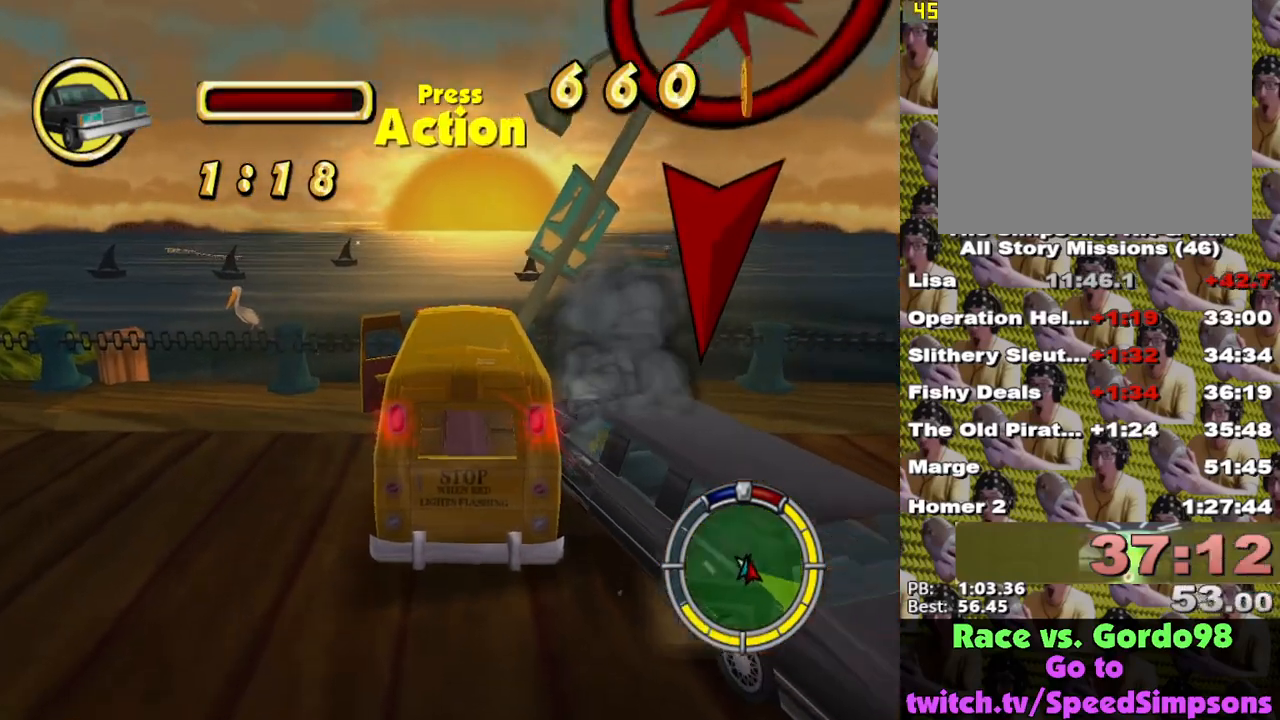
{"buttons": ["A", "L2"], "left_stick": "up-right", "right_stick": "center", "events": [[50, "Y", "up"], [67, "left_stick", "up-right"], [133, "Y", "down"], [200, "Y", "up"], [400, "L2", "down"], [433, "A", "down"]]}
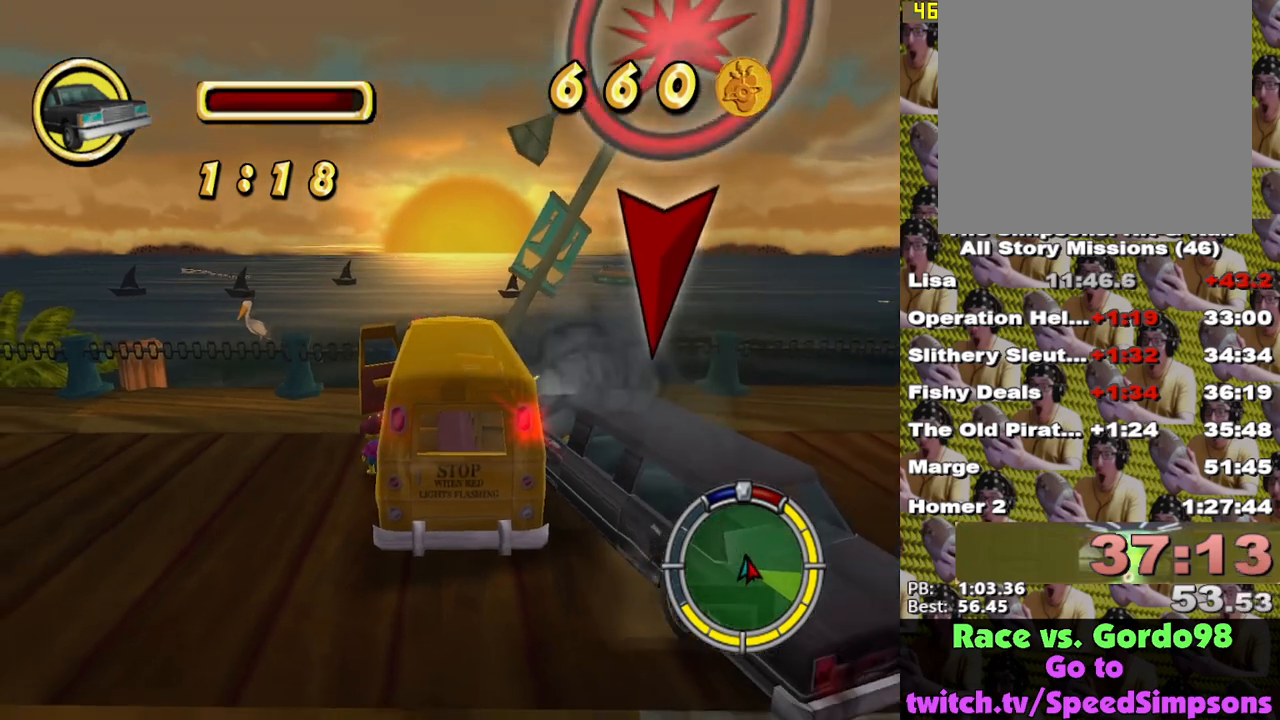
{"buttons": ["A"], "left_stick": "center", "right_stick": "center", "events": [[133, "left_stick", "center"], [167, "L2", "up"]]}
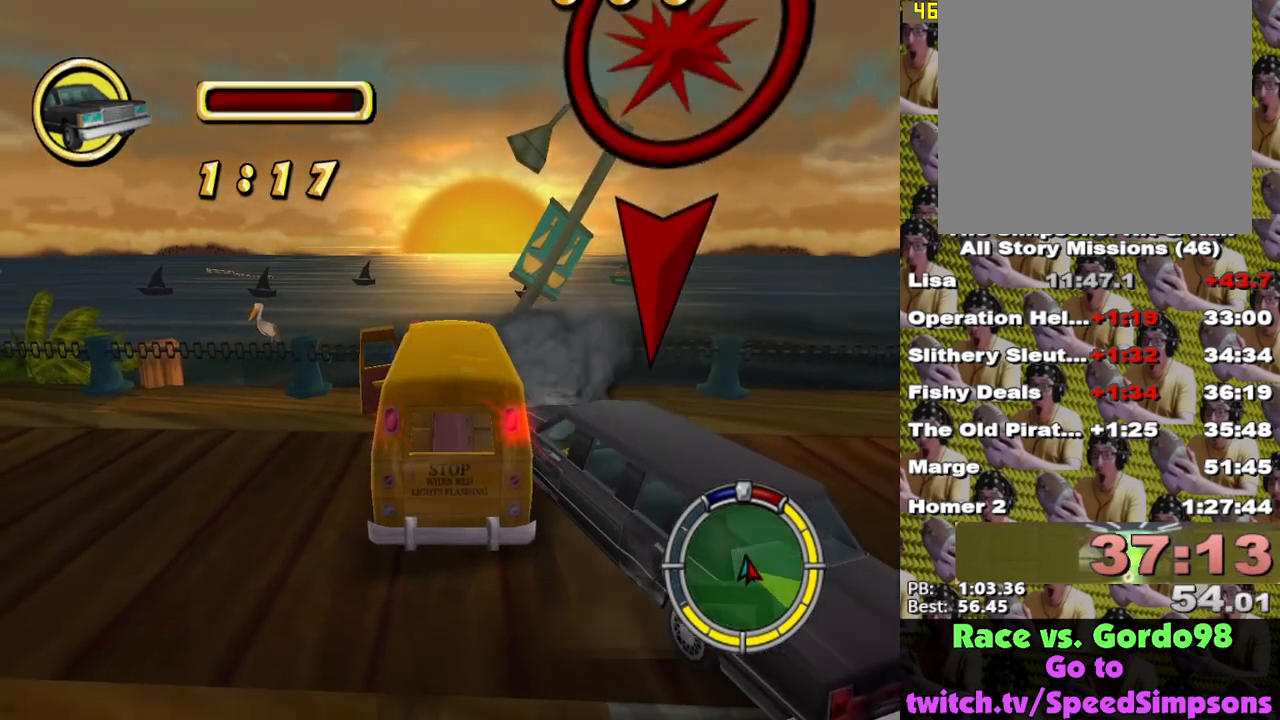
{"buttons": ["A"], "left_stick": "center", "right_stick": "center", "events": [[100, "left_stick", "right"], [233, "left_stick", "center"]]}
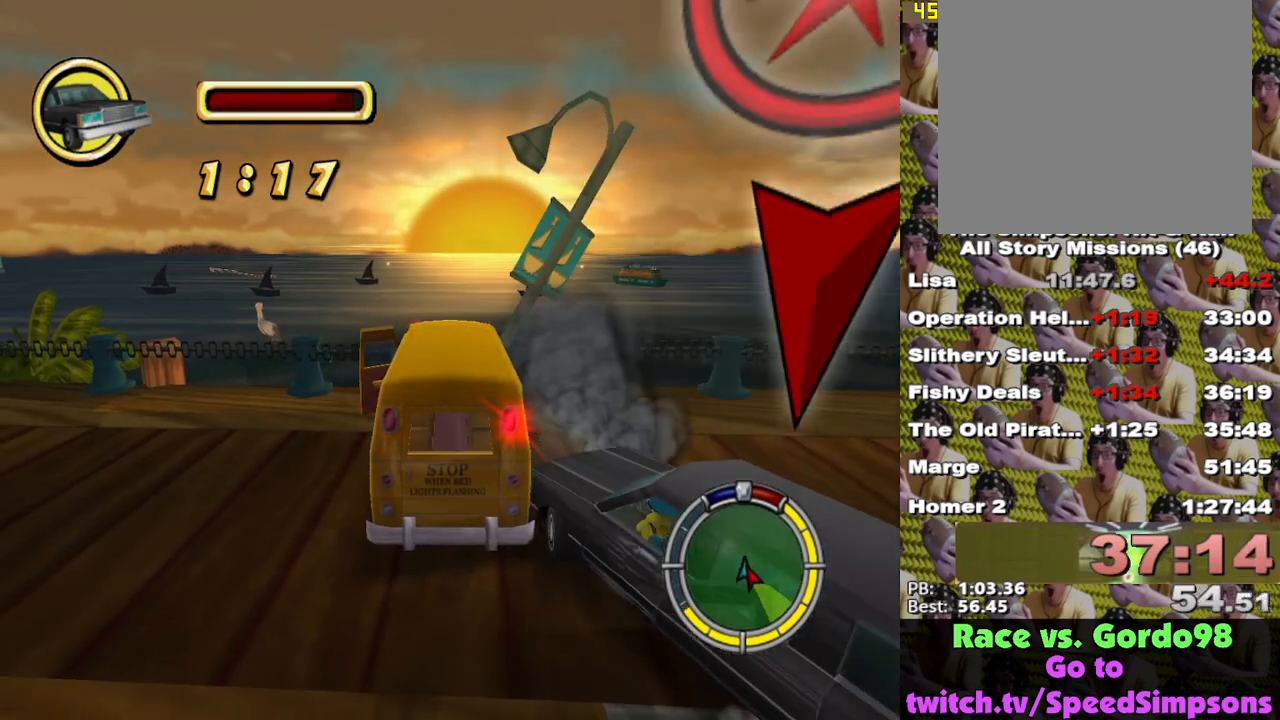
{"buttons": ["A"], "left_stick": "down-right", "right_stick": "center", "events": [[483, "left_stick", "down-right"]]}
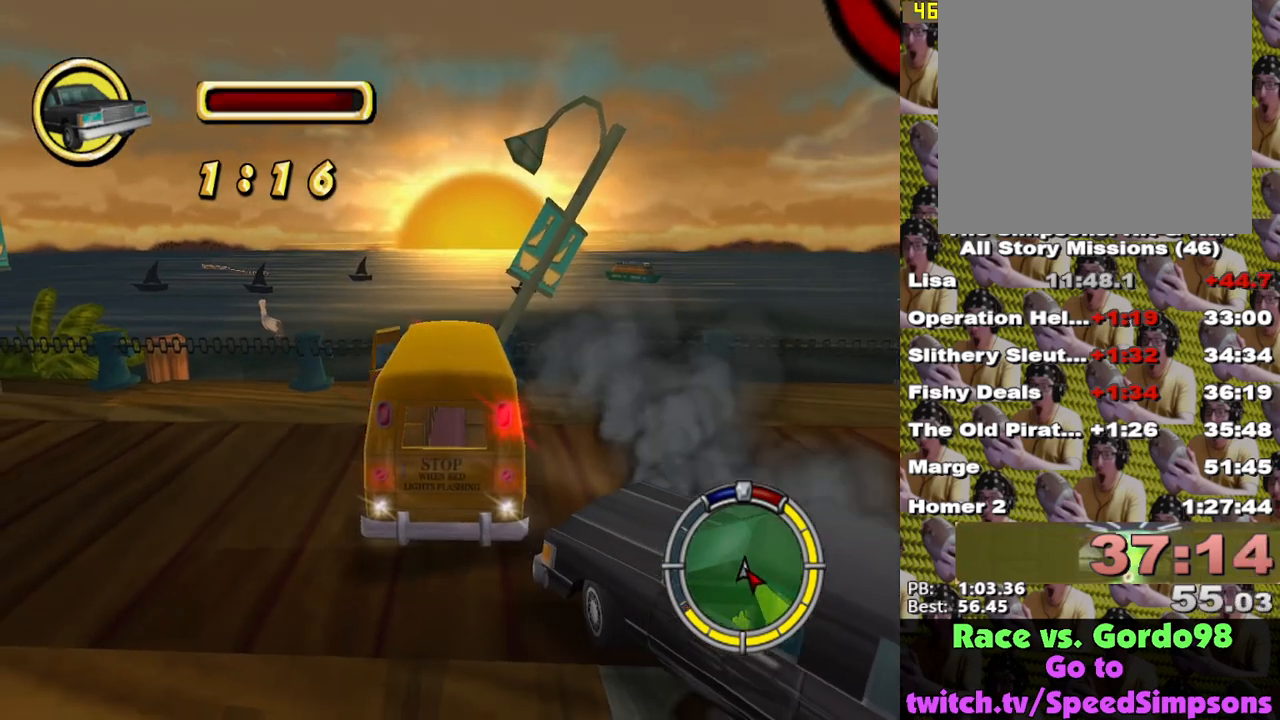
{"buttons": ["A"], "left_stick": "down-right", "right_stick": "center", "events": []}
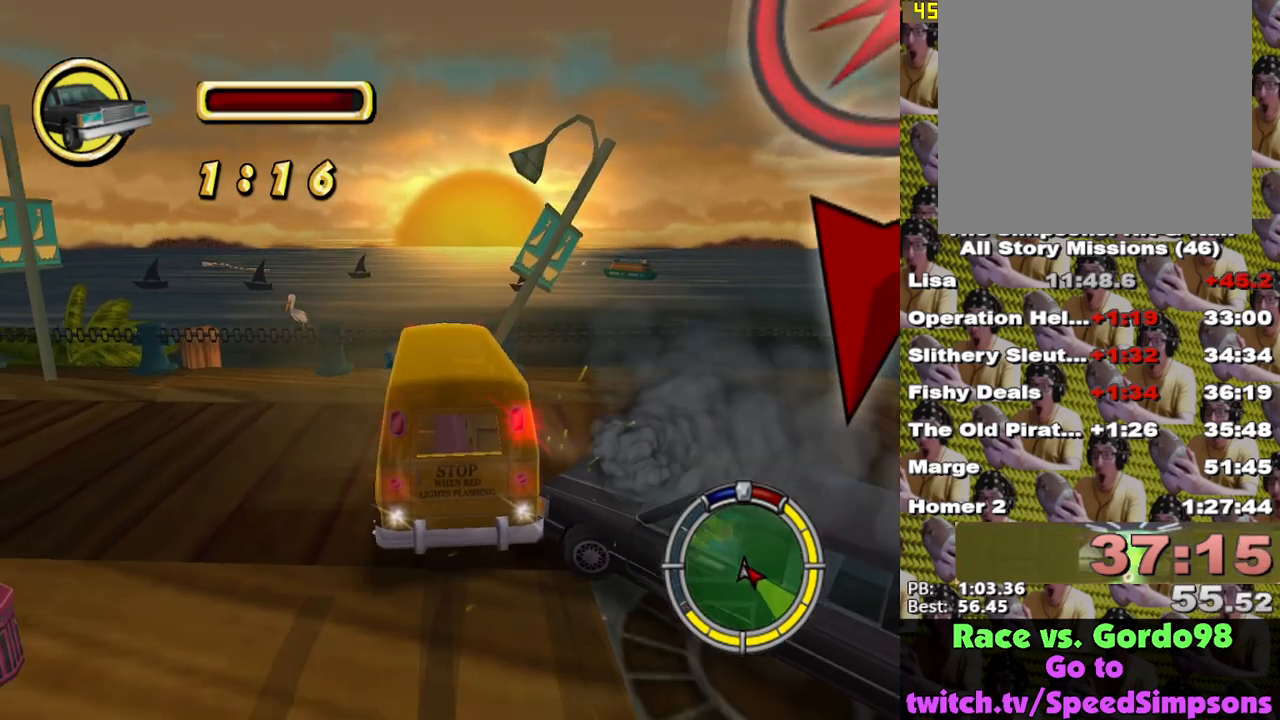
{"buttons": ["X"], "left_stick": "right", "right_stick": "center", "events": [[250, "A", "up"], [250, "L2", "down"], [250, "X", "down"], [267, "left_stick", "right"], [500, "L2", "up"]]}
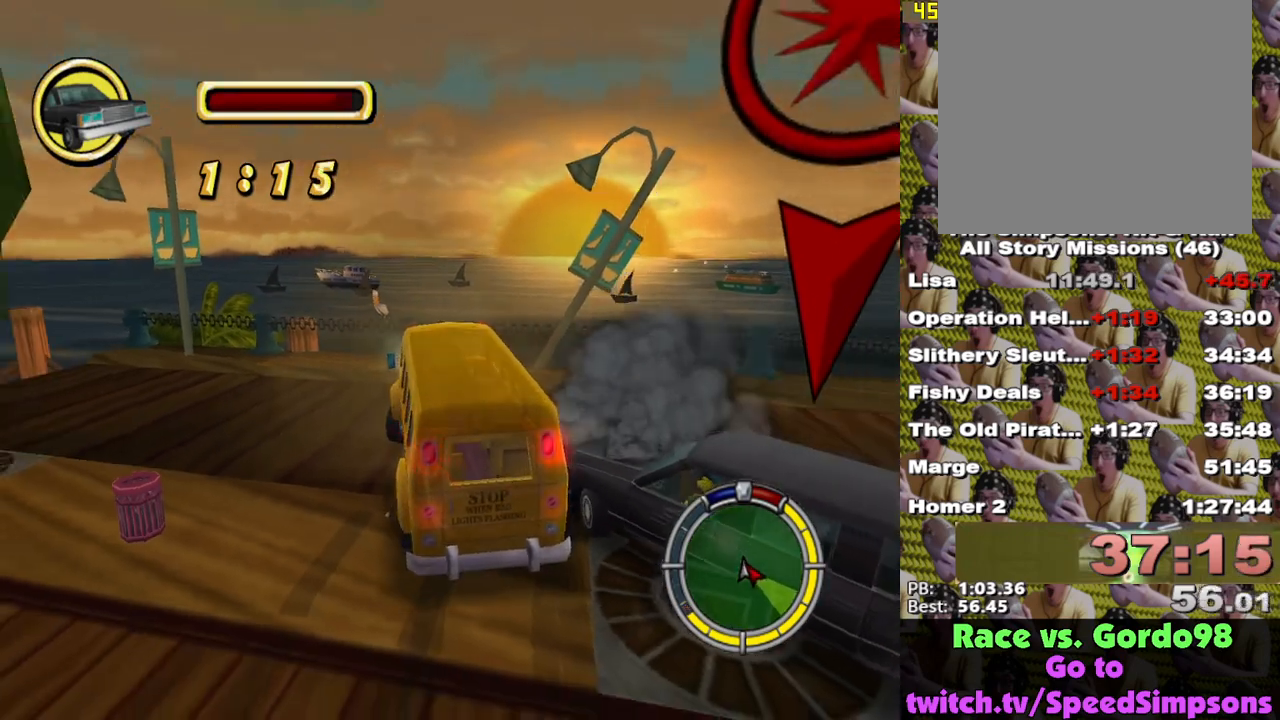
{"buttons": ["A"], "left_stick": "center", "right_stick": "center", "events": [[83, "left_stick", "center"], [167, "X", "up"], [217, "A", "down"], [317, "left_stick", "right"], [417, "left_stick", "center"]]}
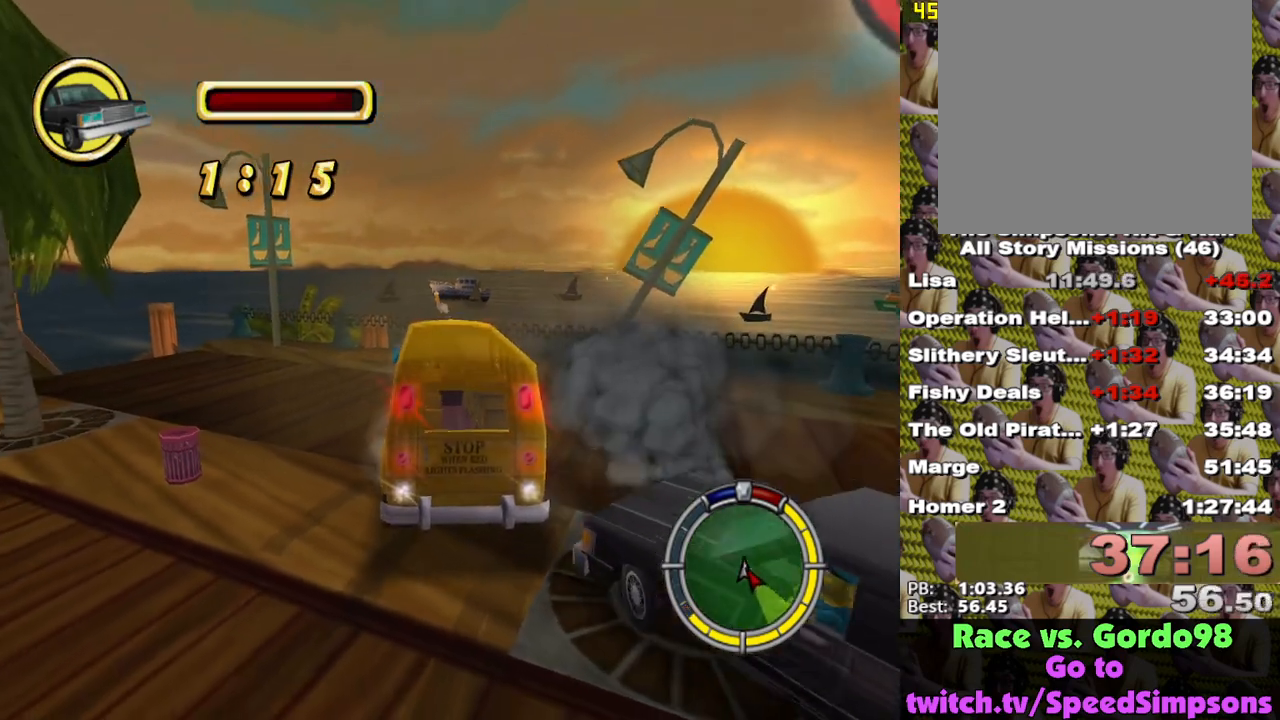
{"buttons": ["A"], "left_stick": "down-right", "right_stick": "center", "events": [[267, "left_stick", "down-right"]]}
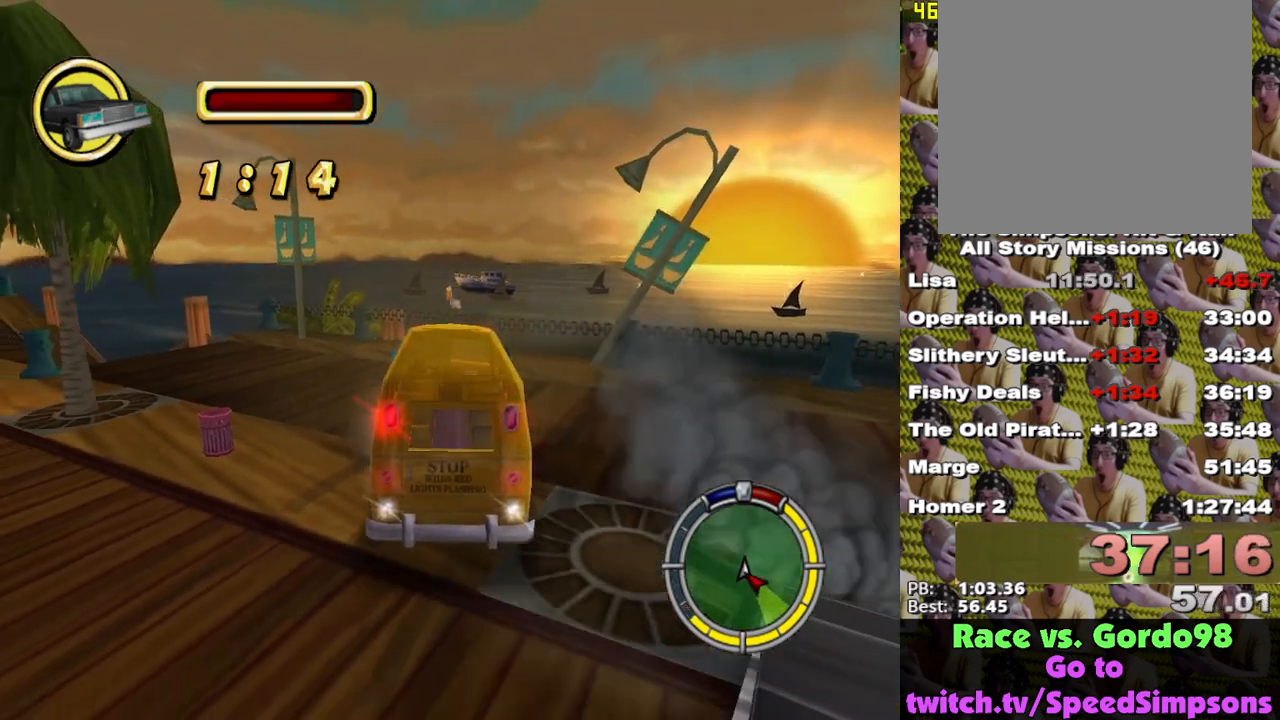
{"buttons": ["A"], "left_stick": "right", "right_stick": "center", "events": [[250, "left_stick", "right"]]}
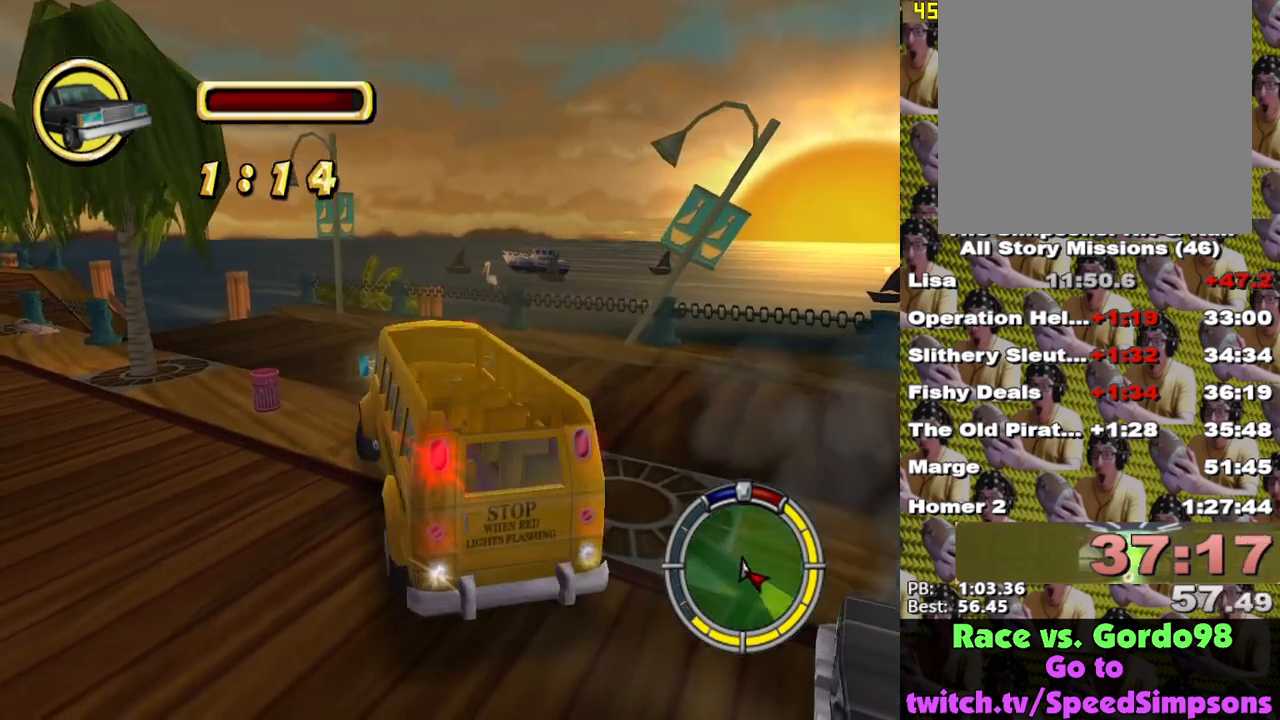
{"buttons": ["X", "L2"], "left_stick": "center", "right_stick": "center", "events": [[150, "left_stick", "center"], [350, "X", "down"], [367, "A", "up"], [367, "L2", "down"]]}
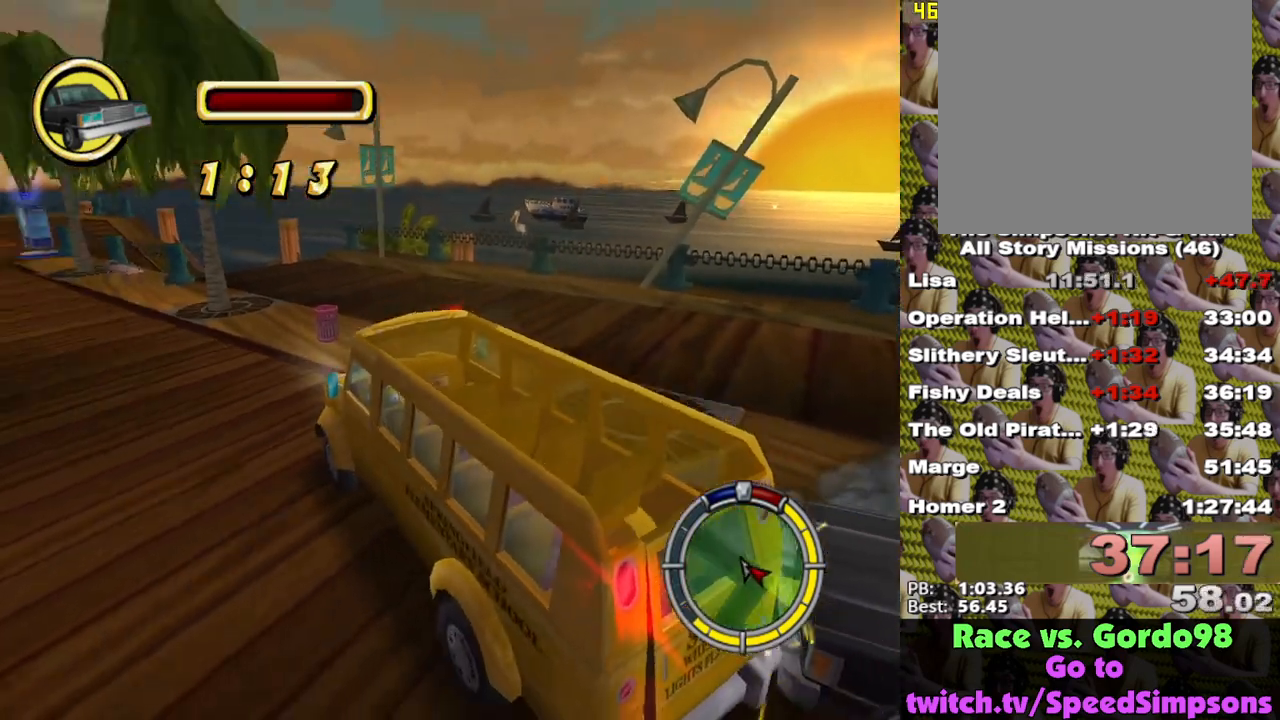
{"buttons": ["X"], "left_stick": "center", "right_stick": "center", "events": [[183, "L2", "up"]]}
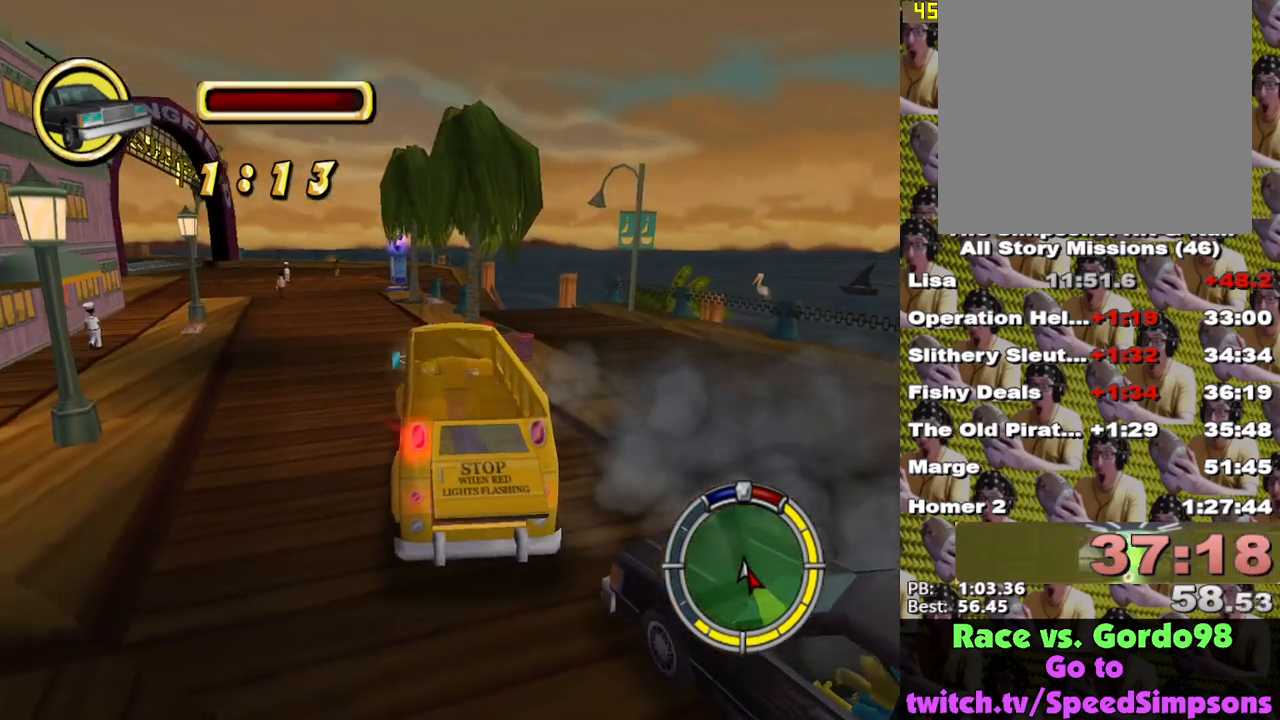
{"buttons": ["A", "L2"], "left_stick": "center", "right_stick": "down", "events": [[200, "left_stick", "left"], [300, "X", "up"], [333, "left_stick", "center"], [367, "A", "down"], [367, "right_stick", "down"], [383, "L2", "down"]]}
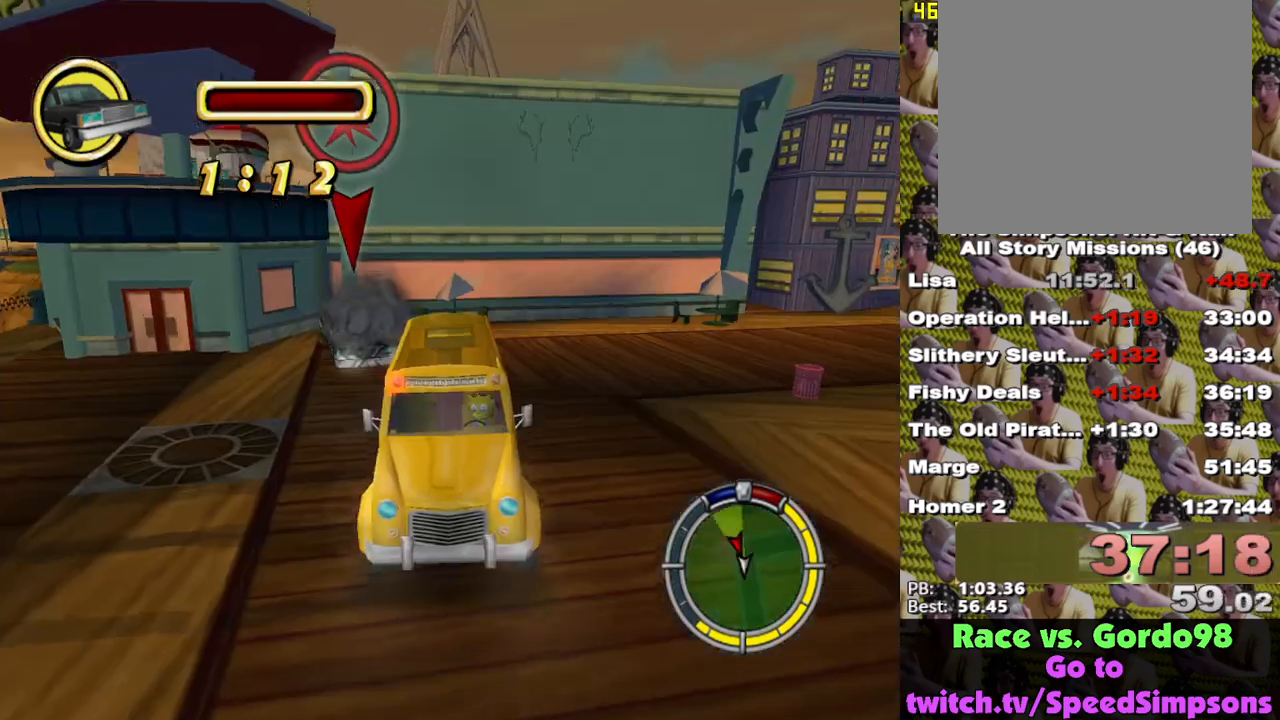
{"buttons": ["A"], "left_stick": "right", "right_stick": "down", "events": [[183, "left_stick", "right"], [283, "L2", "up"]]}
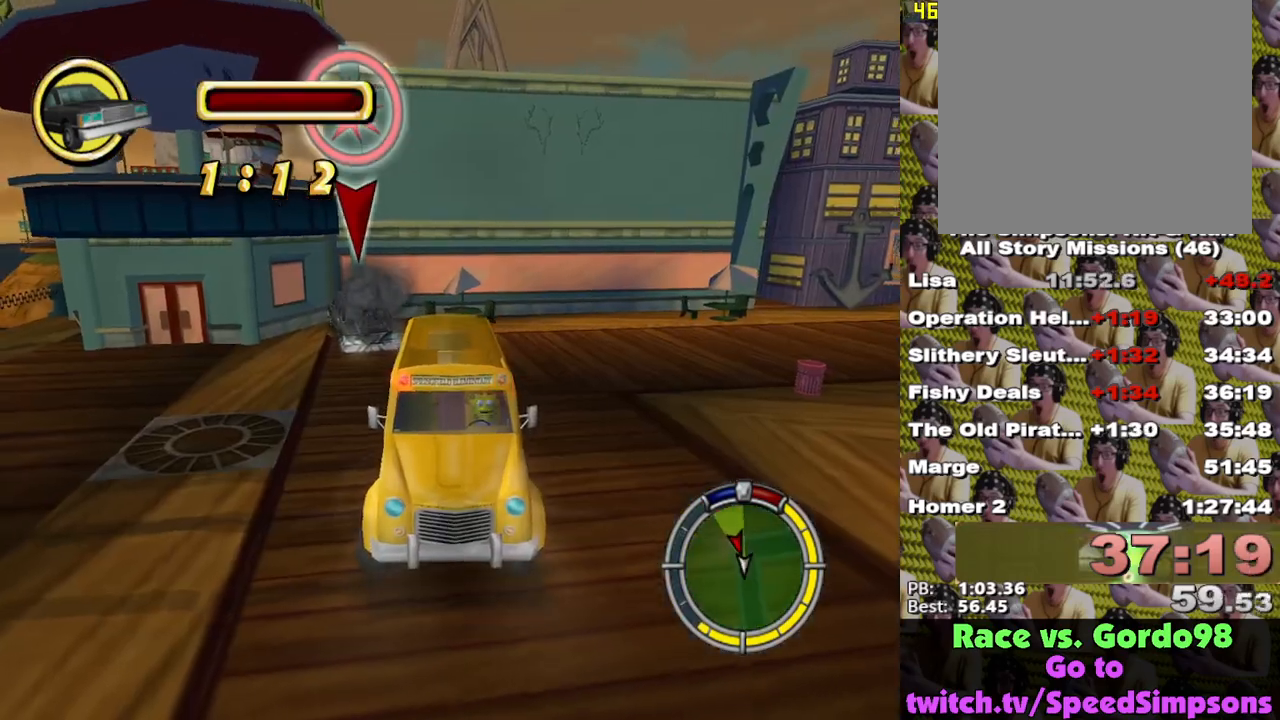
{"buttons": ["A"], "left_stick": "center", "right_stick": "down", "events": [[83, "left_stick", "down-right"], [350, "left_stick", "center"]]}
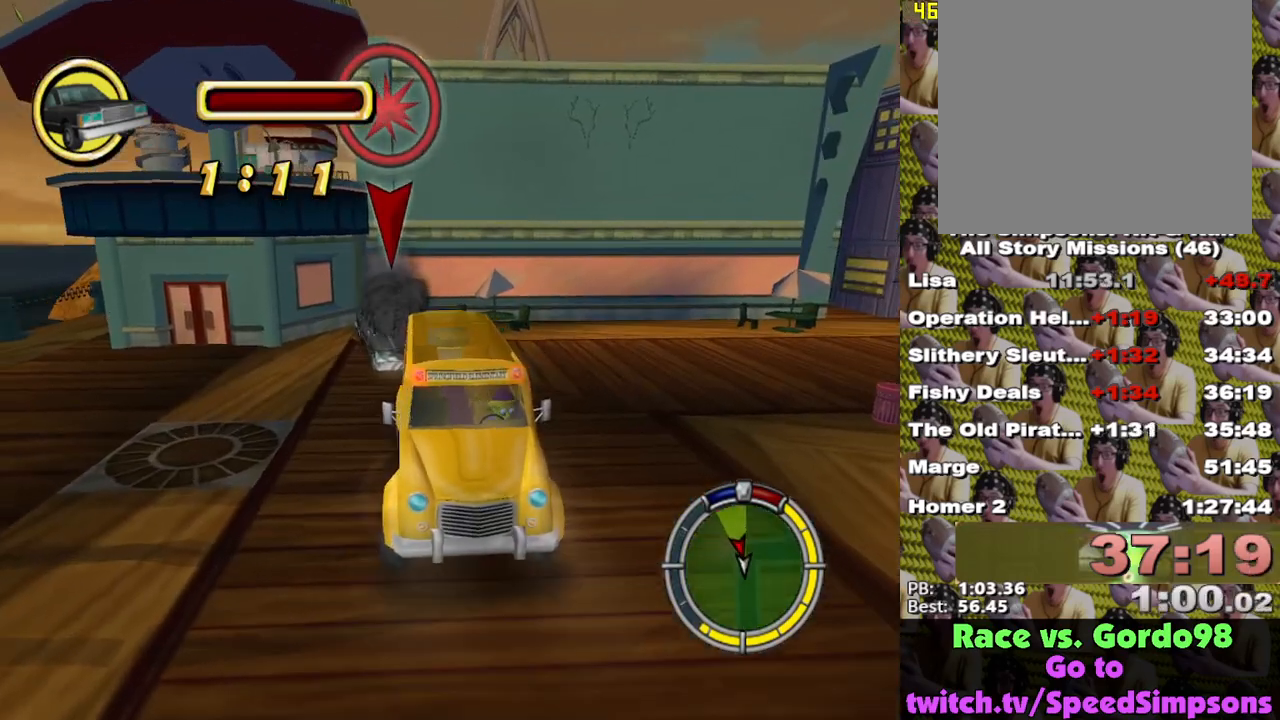
{"buttons": ["A"], "left_stick": "center", "right_stick": "center", "events": [[400, "right_stick", "center"]]}
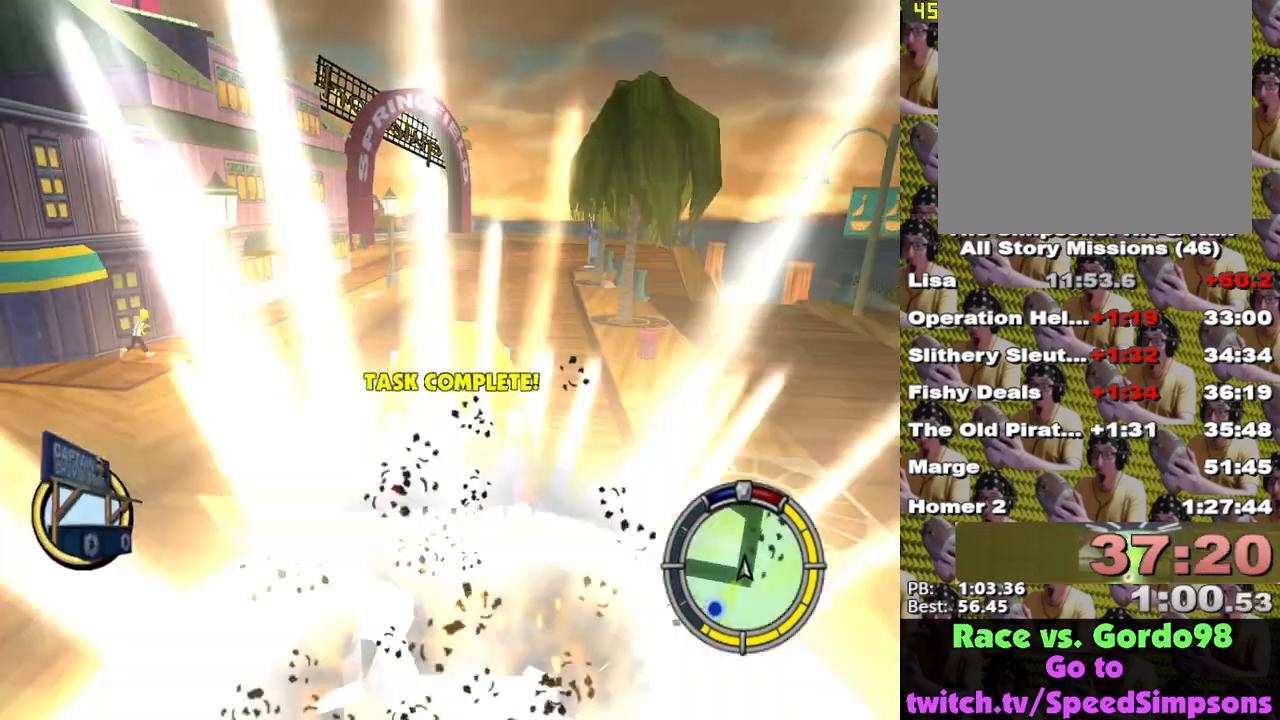
{"buttons": ["X"], "left_stick": "up-left", "right_stick": "center", "events": [[217, "X", "down"], [250, "A", "up"], [317, "left_stick", "left"], [400, "left_stick", "up-left"]]}
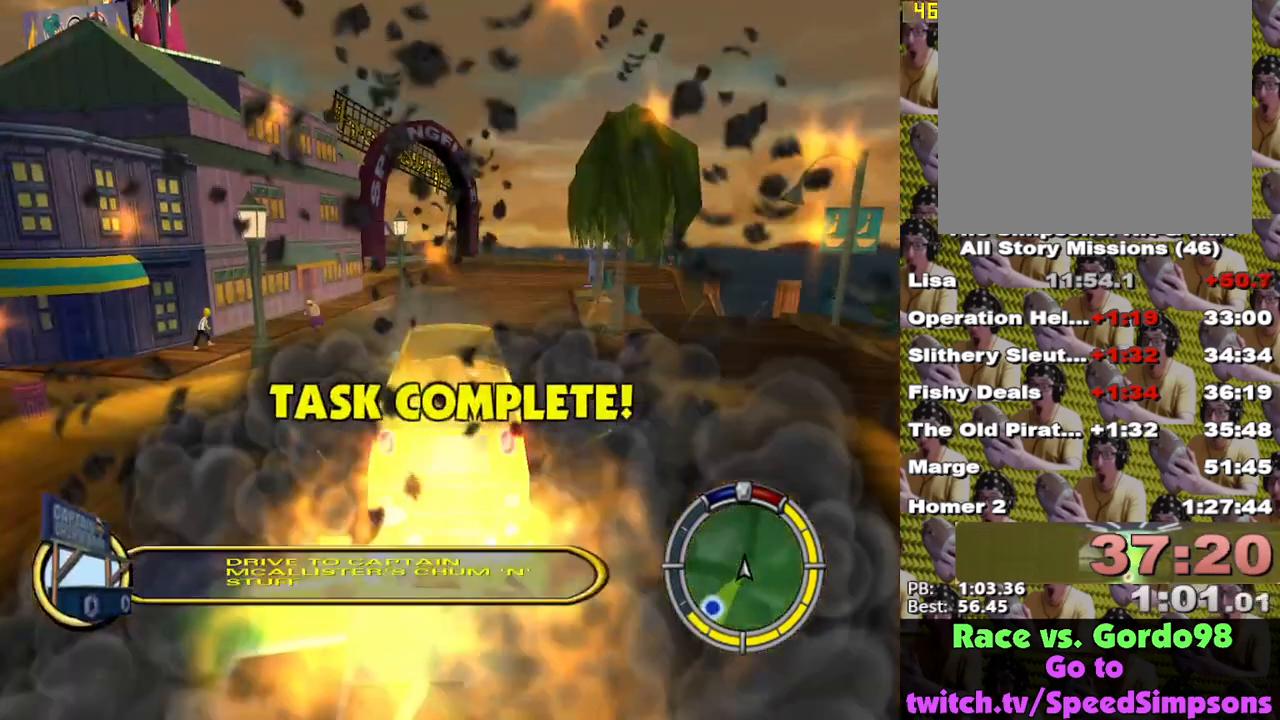
{"buttons": ["X"], "left_stick": "left", "right_stick": "center", "events": [[300, "left_stick", "left"]]}
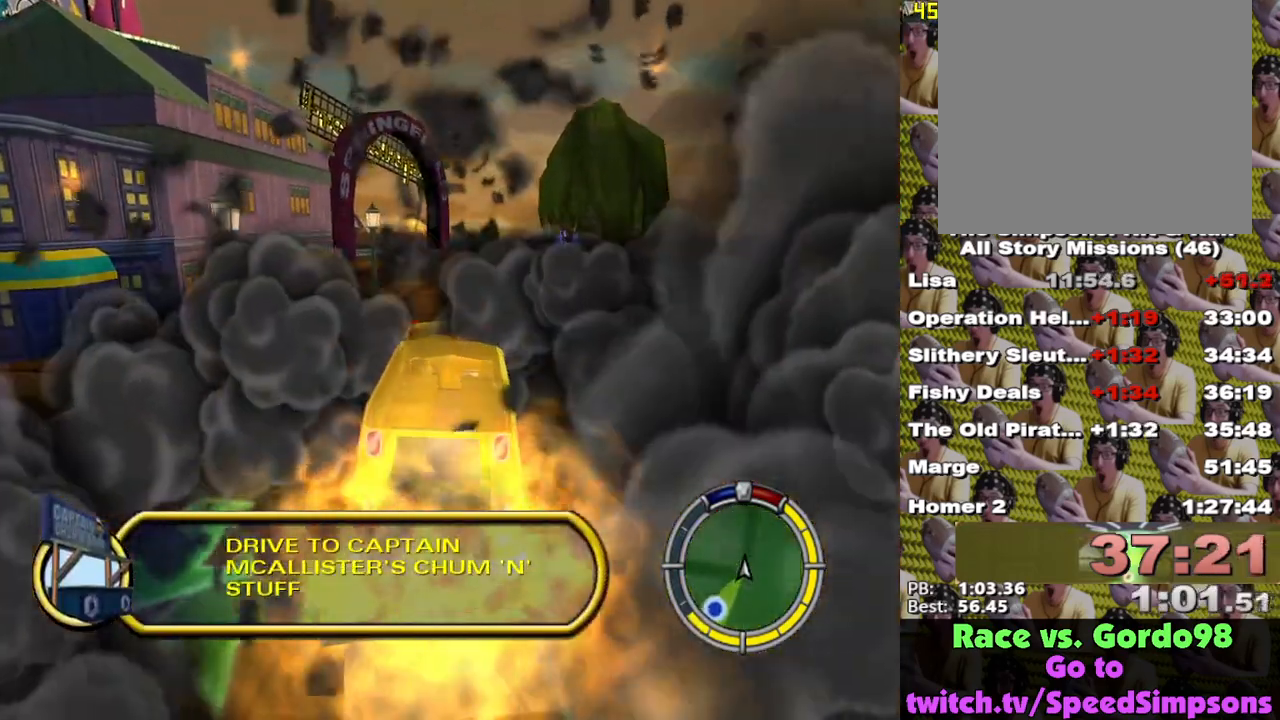
{"buttons": ["X"], "left_stick": "left", "right_stick": "center", "events": []}
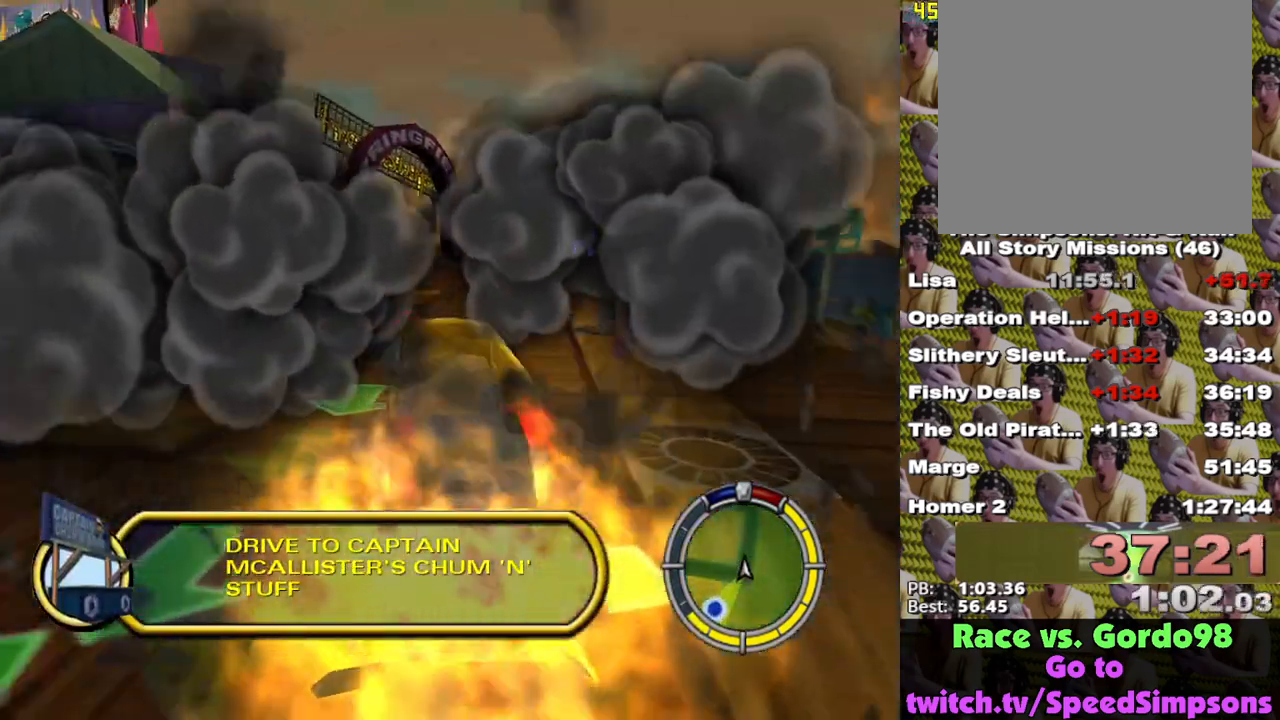
{"buttons": ["X", "L1", "L2"], "left_stick": "left", "right_stick": "center", "events": [[417, "L1", "down"], [483, "L2", "down"]]}
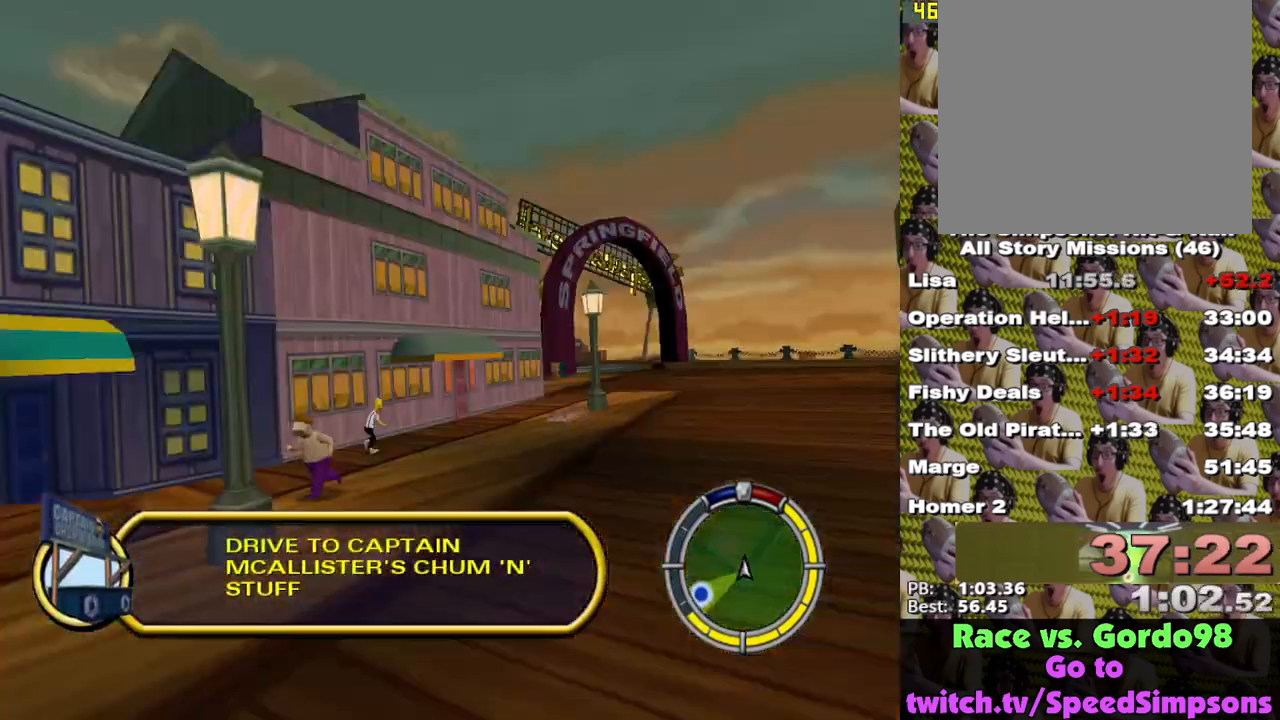
{"buttons": ["L2"], "left_stick": "left", "right_stick": "center", "events": [[17, "L1", "up"], [300, "X", "up"]]}
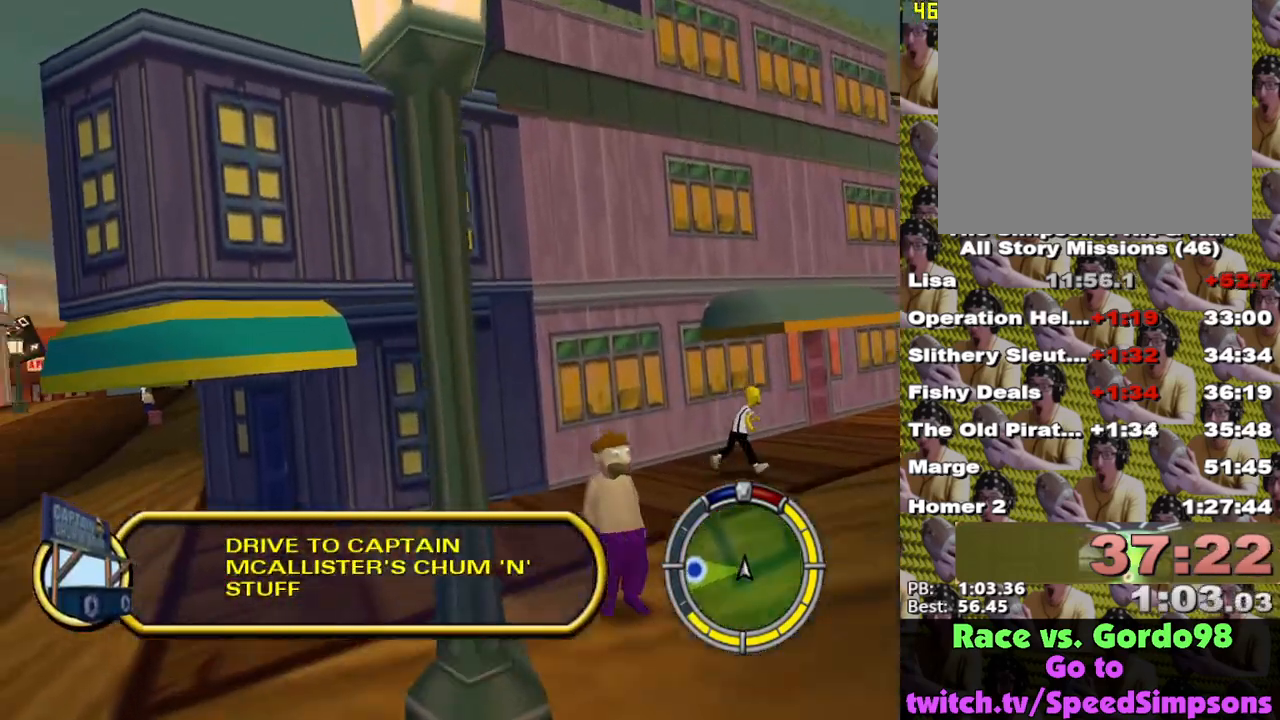
{"buttons": ["X", "L2"], "left_stick": "left", "right_stick": "center", "events": [[167, "X", "down"]]}
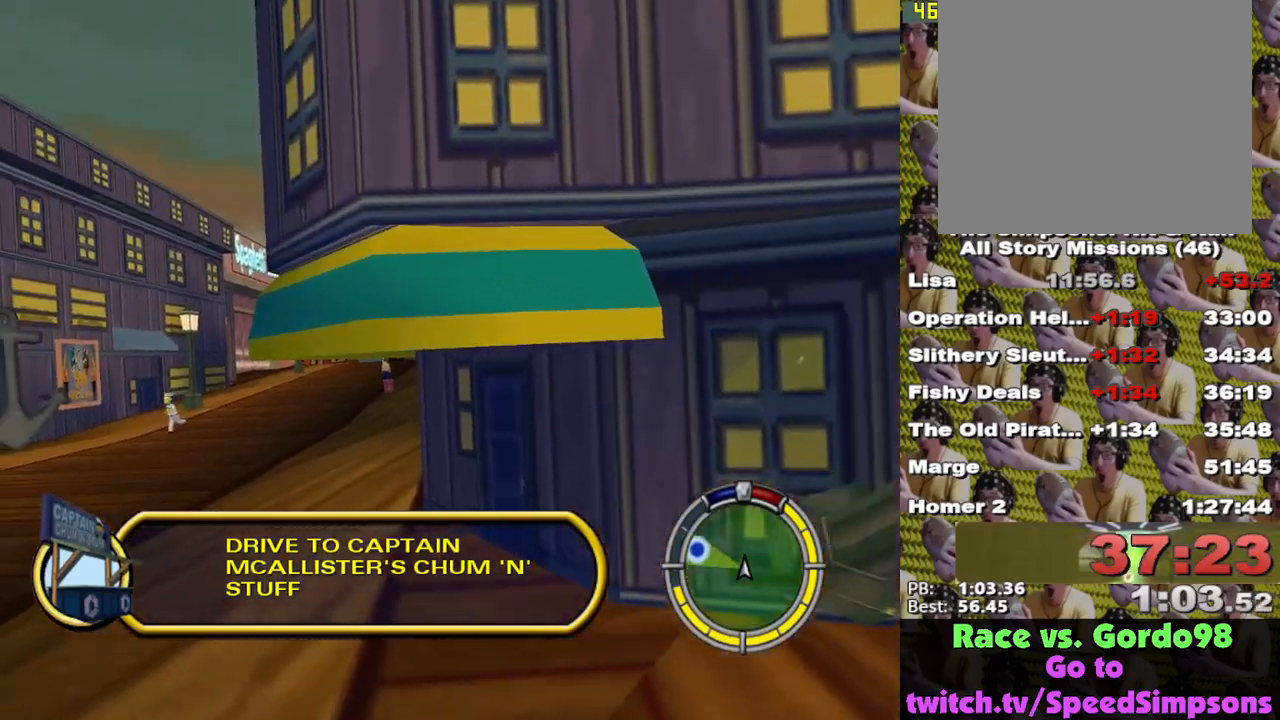
{"buttons": ["X"], "left_stick": "left", "right_stick": "center", "events": [[300, "L2", "up"]]}
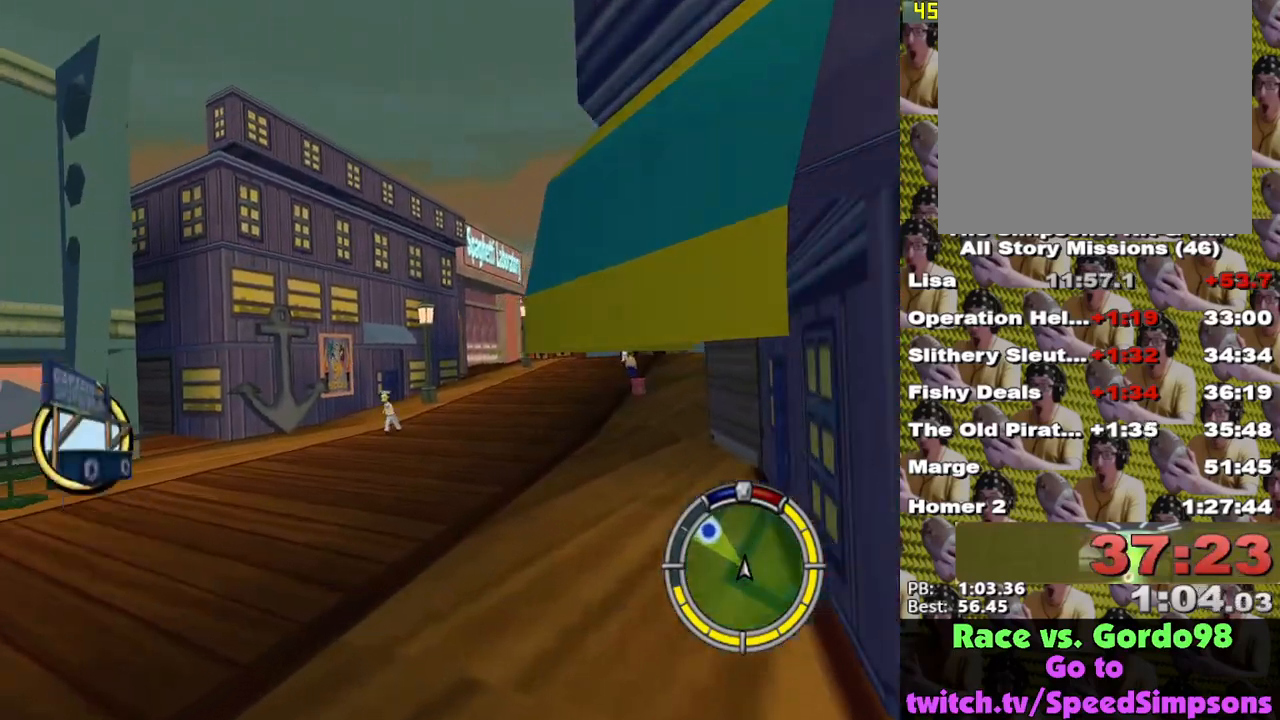
{"buttons": ["X"], "left_stick": "left", "right_stick": "center", "events": [[150, "left_stick", "center"], [467, "left_stick", "left"]]}